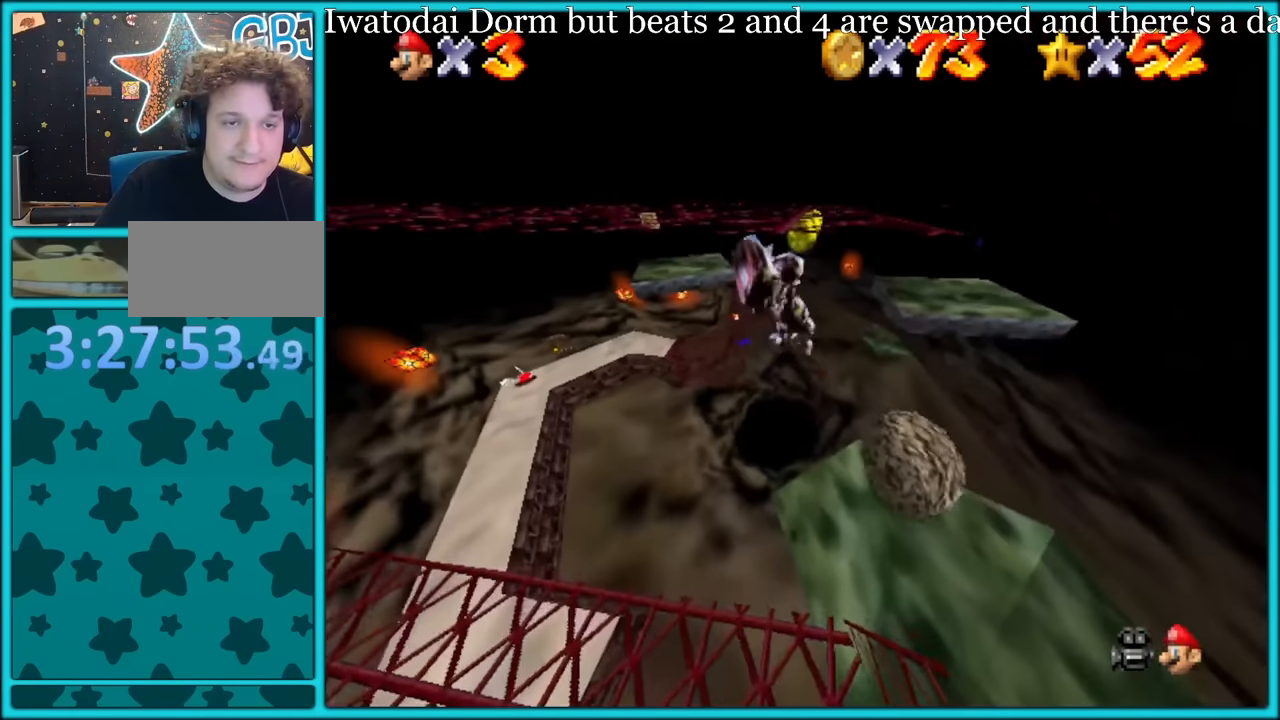
Gameplay with a controller (Nintendo layout); each line is a JSON object with the inputs held at the frame after it. "button_events" lists button changes between this image and that frame as [ms after this image, input, new state], when the widget could be followed in between (sticks are given only as held states). Not read: L1 L3 R3.
{"buttons": ["A"], "left_stick": "up", "button_events": []}
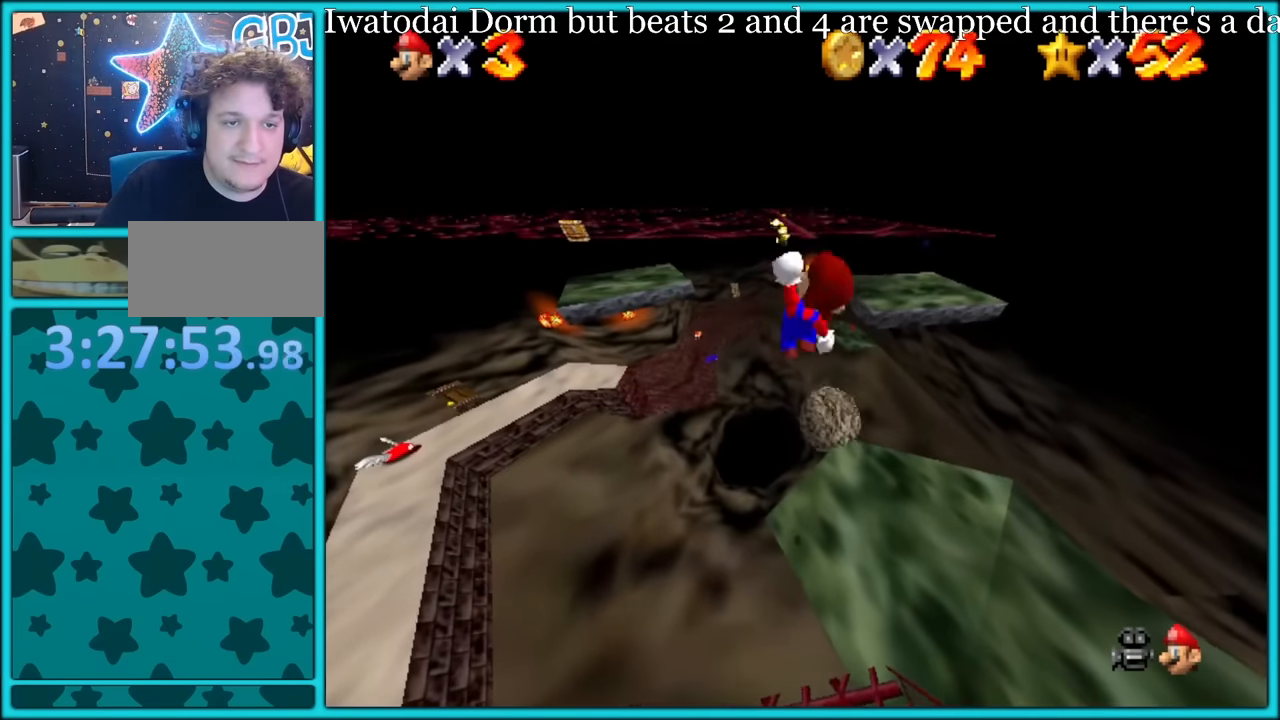
{"buttons": ["A"], "left_stick": "up", "button_events": []}
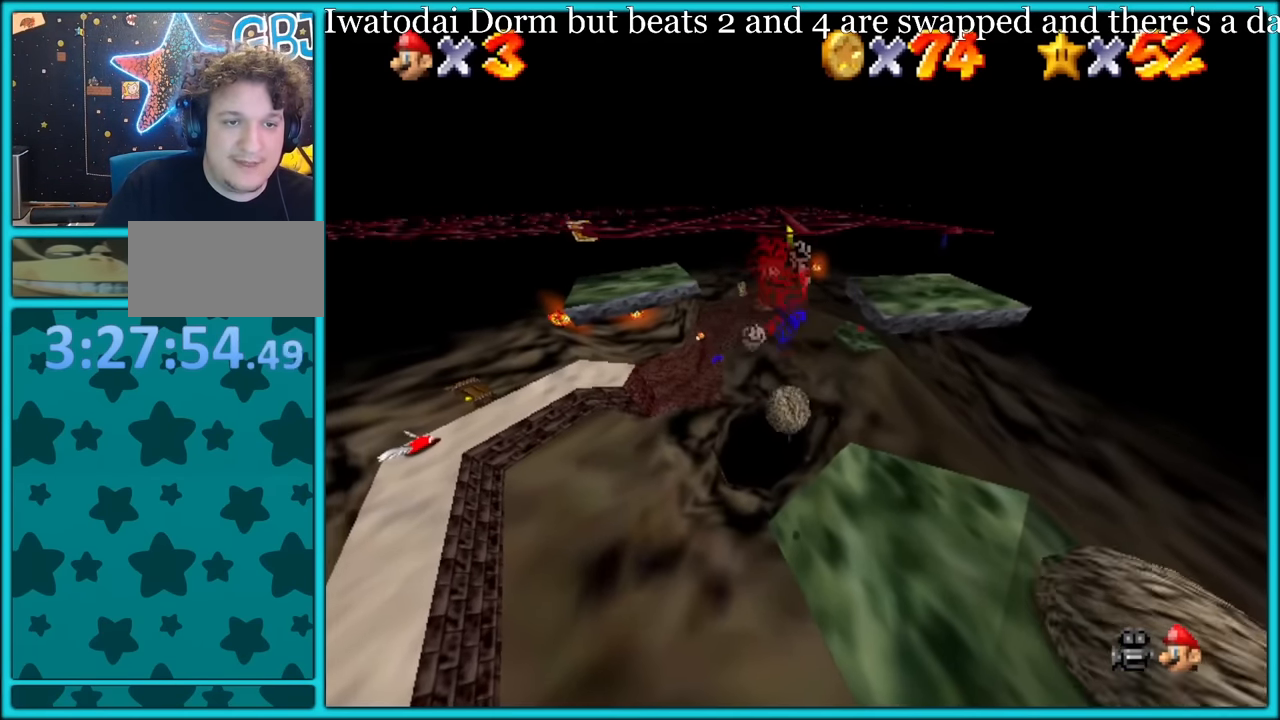
{"buttons": ["A"], "left_stick": "up", "button_events": []}
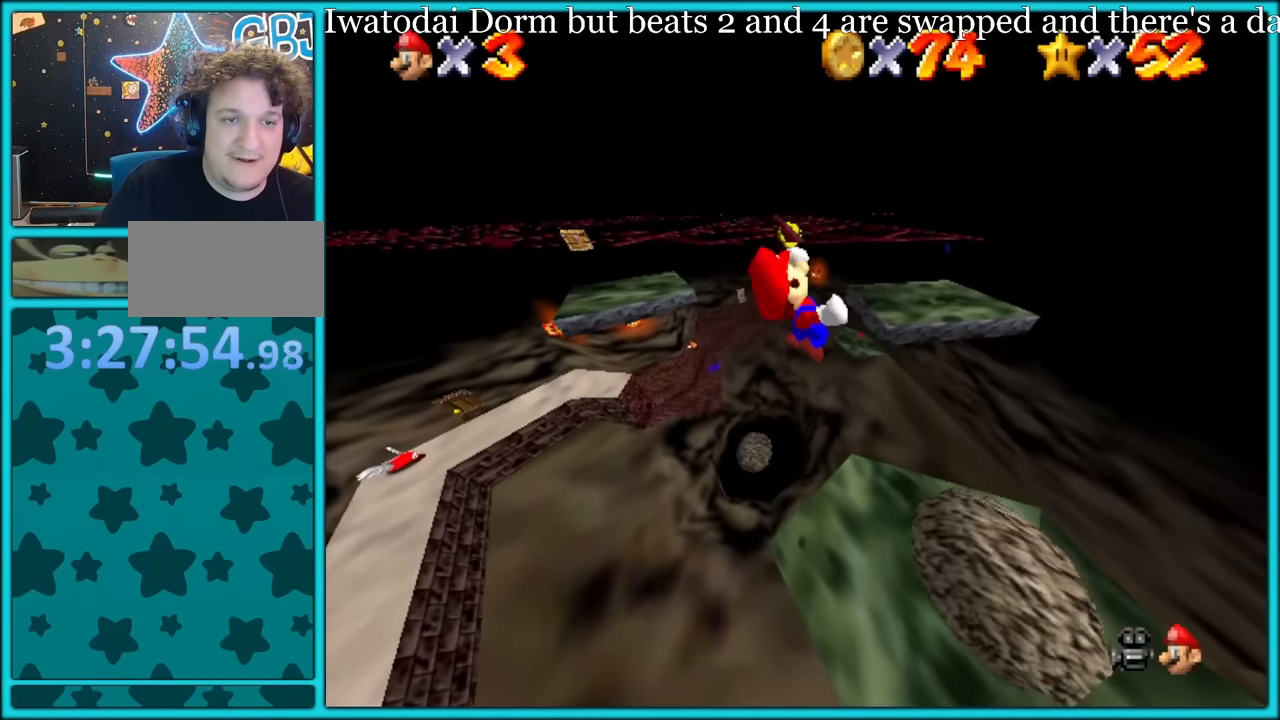
{"buttons": ["A"], "left_stick": "up", "button_events": []}
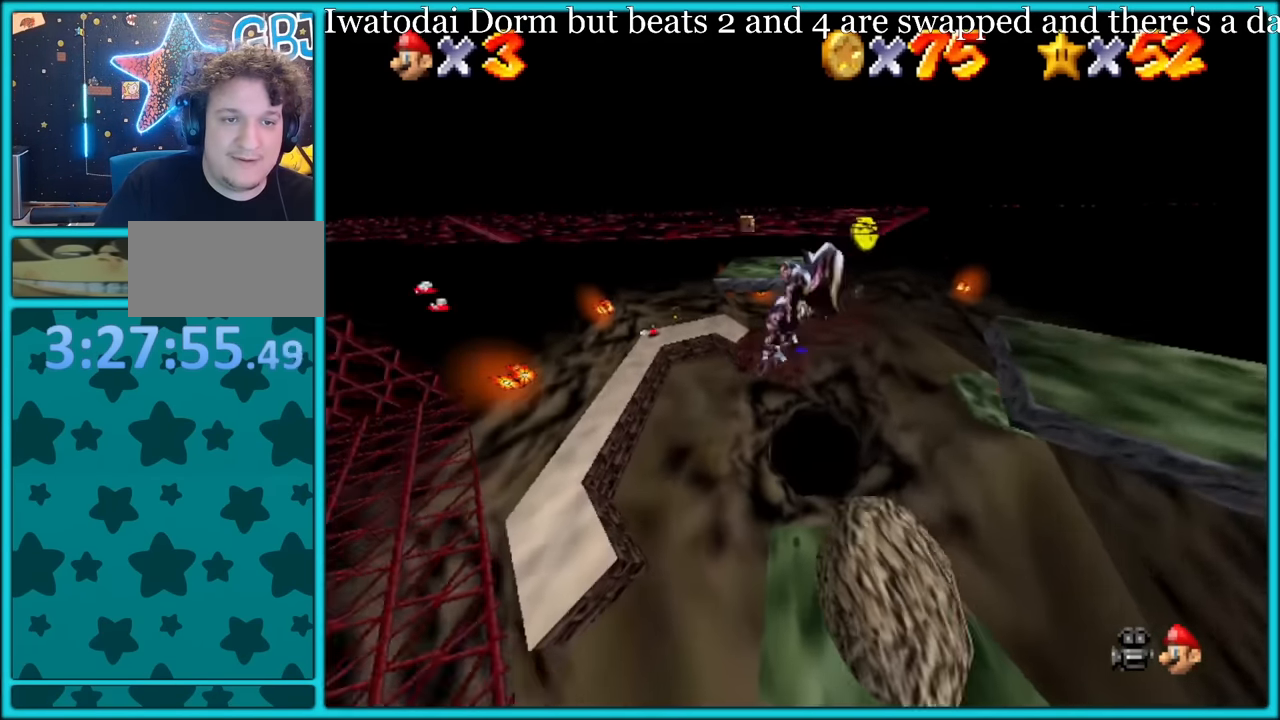
{"buttons": ["A"], "left_stick": "up", "button_events": []}
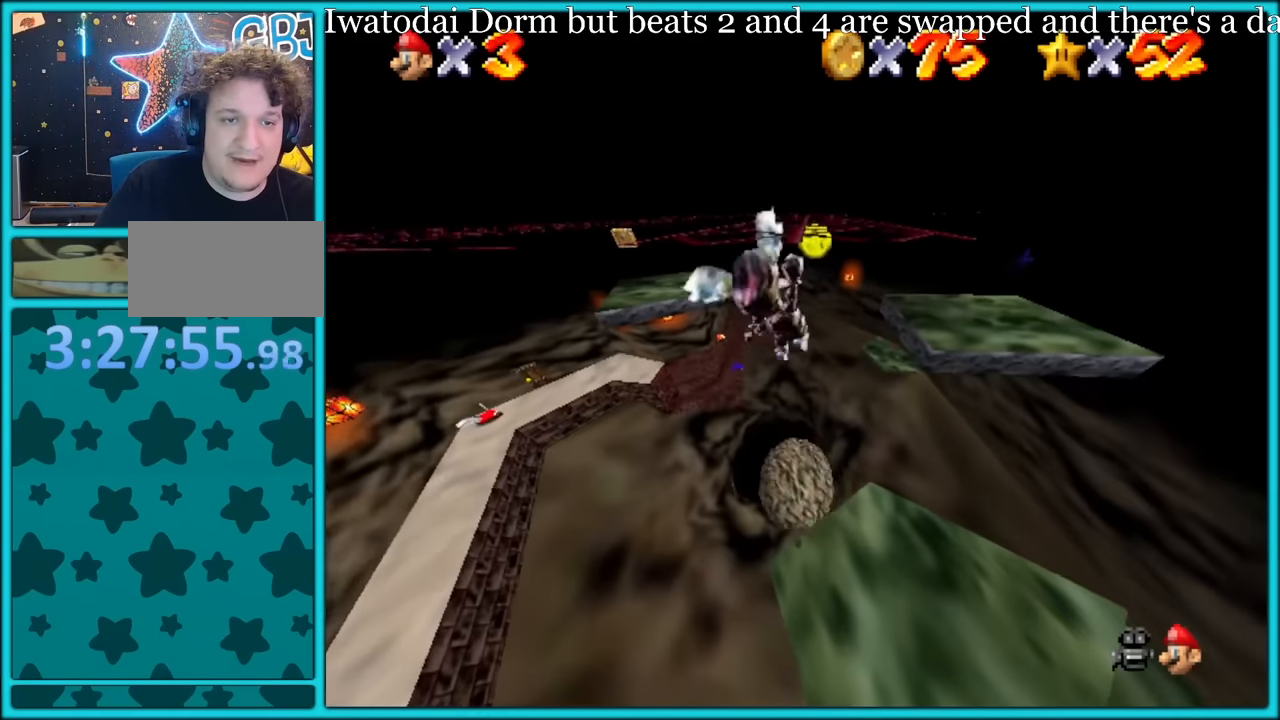
{"buttons": ["A"], "left_stick": "up-left", "button_events": []}
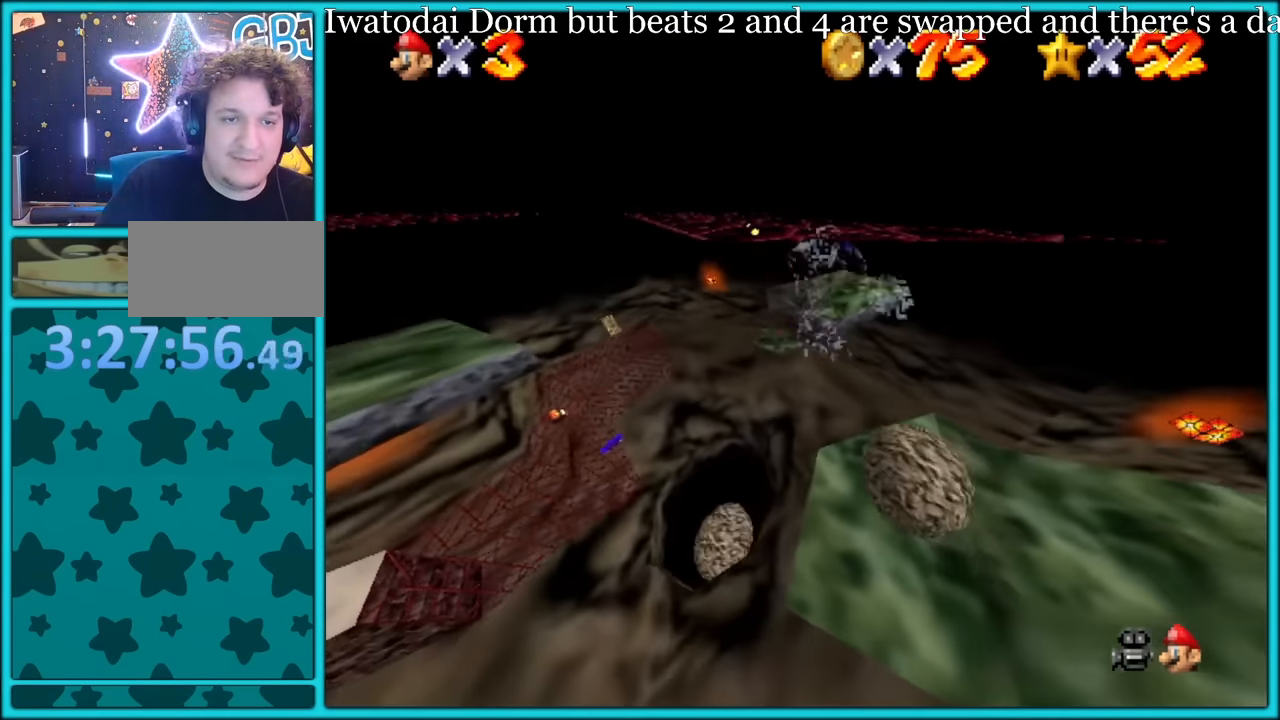
{"buttons": ["A"], "left_stick": "right", "button_events": []}
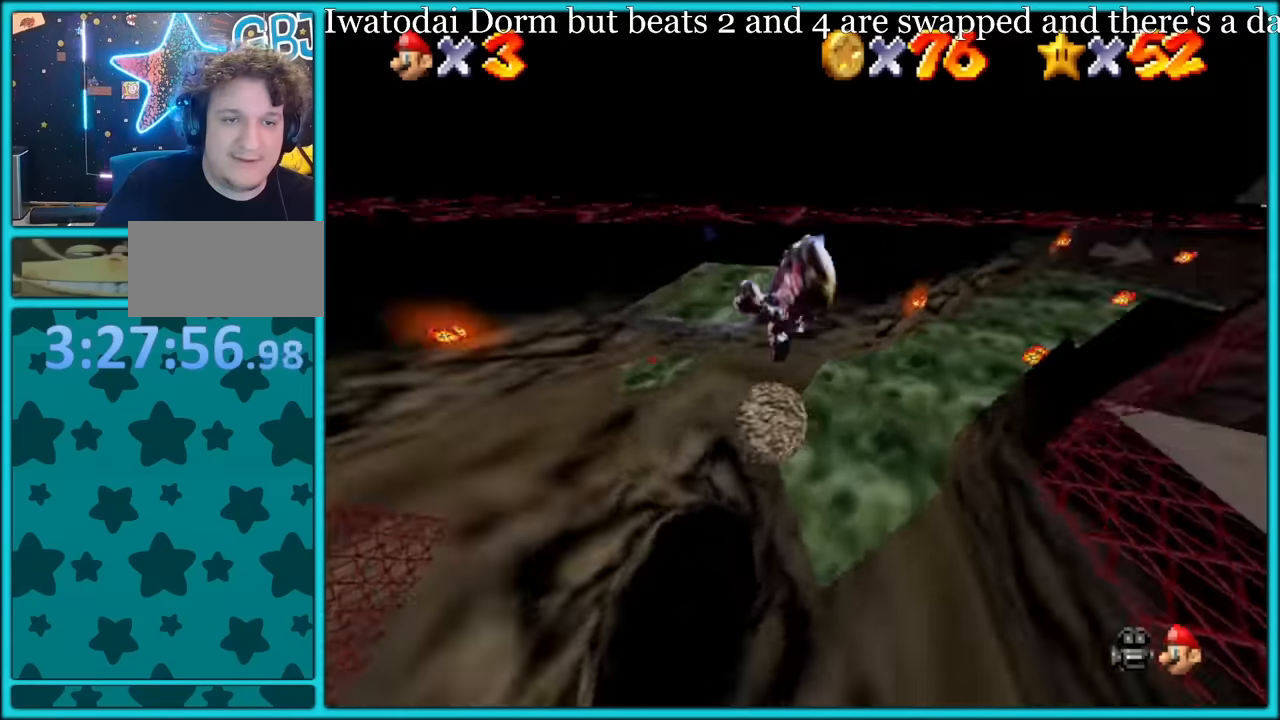
{"buttons": ["A"], "left_stick": "up", "button_events": [[250, "A", "up"], [500, "A", "down"]]}
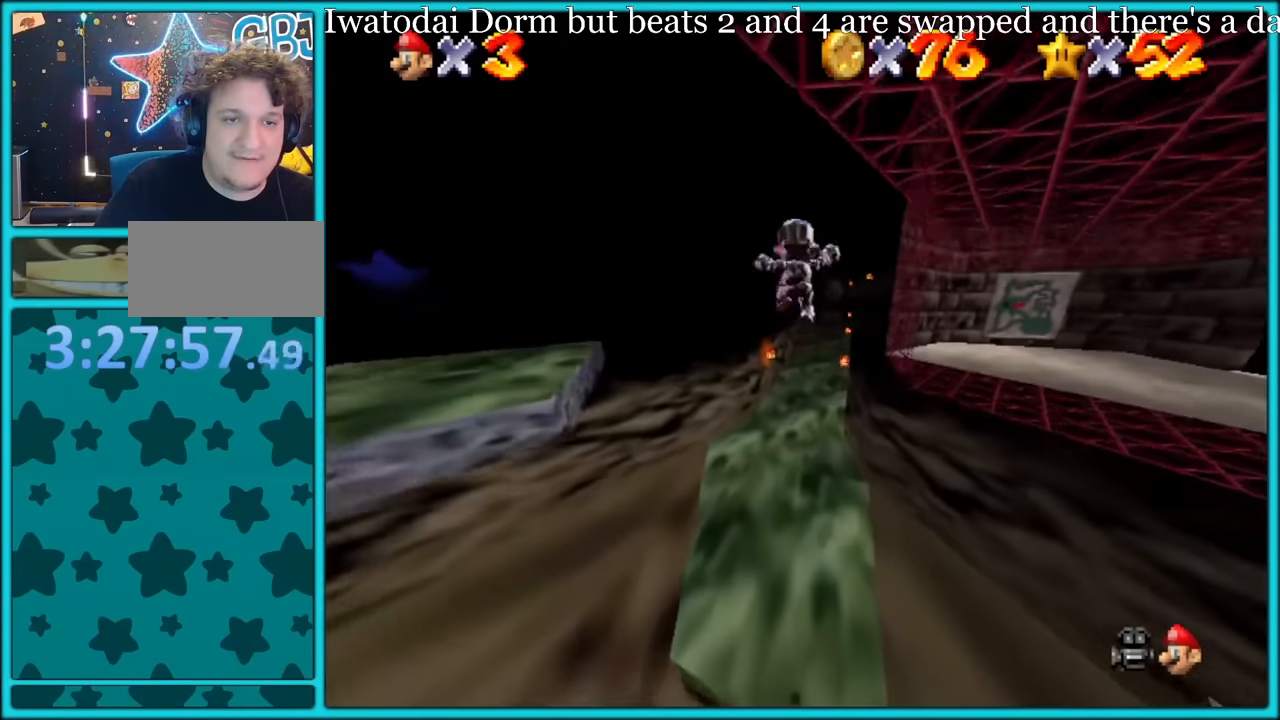
{"buttons": [], "left_stick": "up-right", "button_events": [[500, "A", "up"]]}
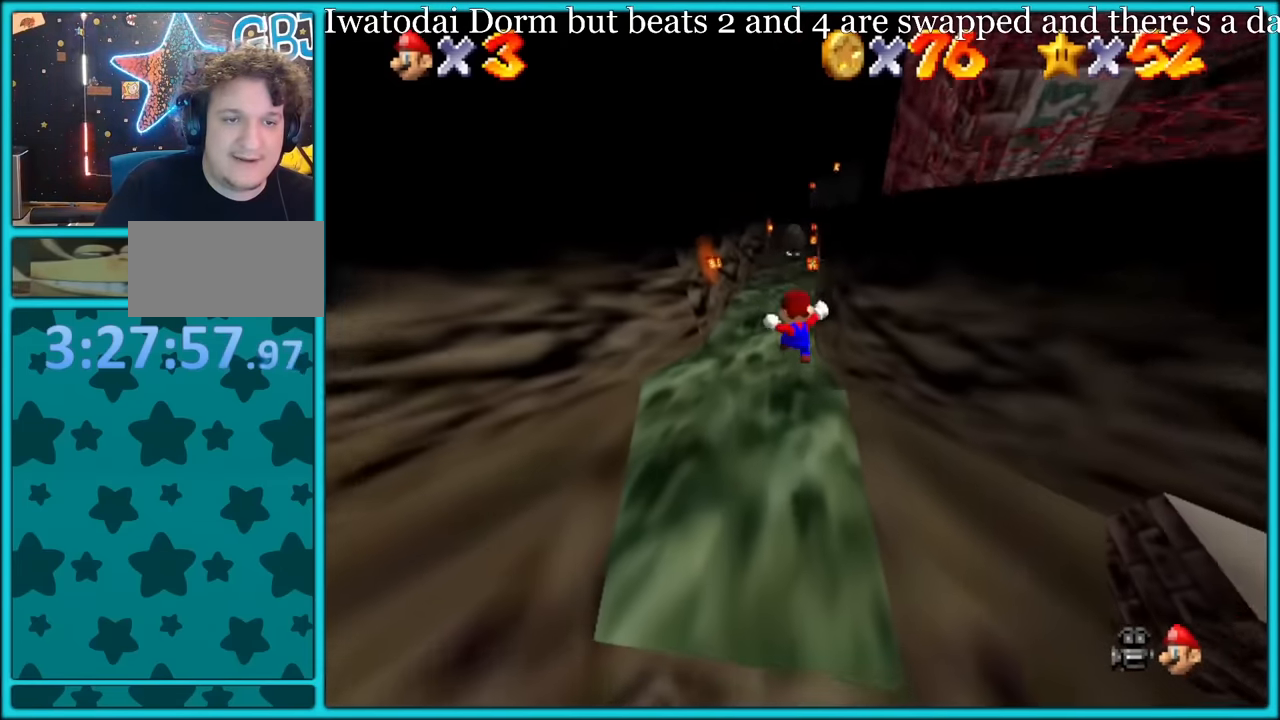
{"buttons": [], "left_stick": "up-right", "button_events": [[117, "B", "down"], [250, "B", "up"], [384, "B", "down"], [400, "A", "down"], [417, "B", "up"], [500, "A", "up"]]}
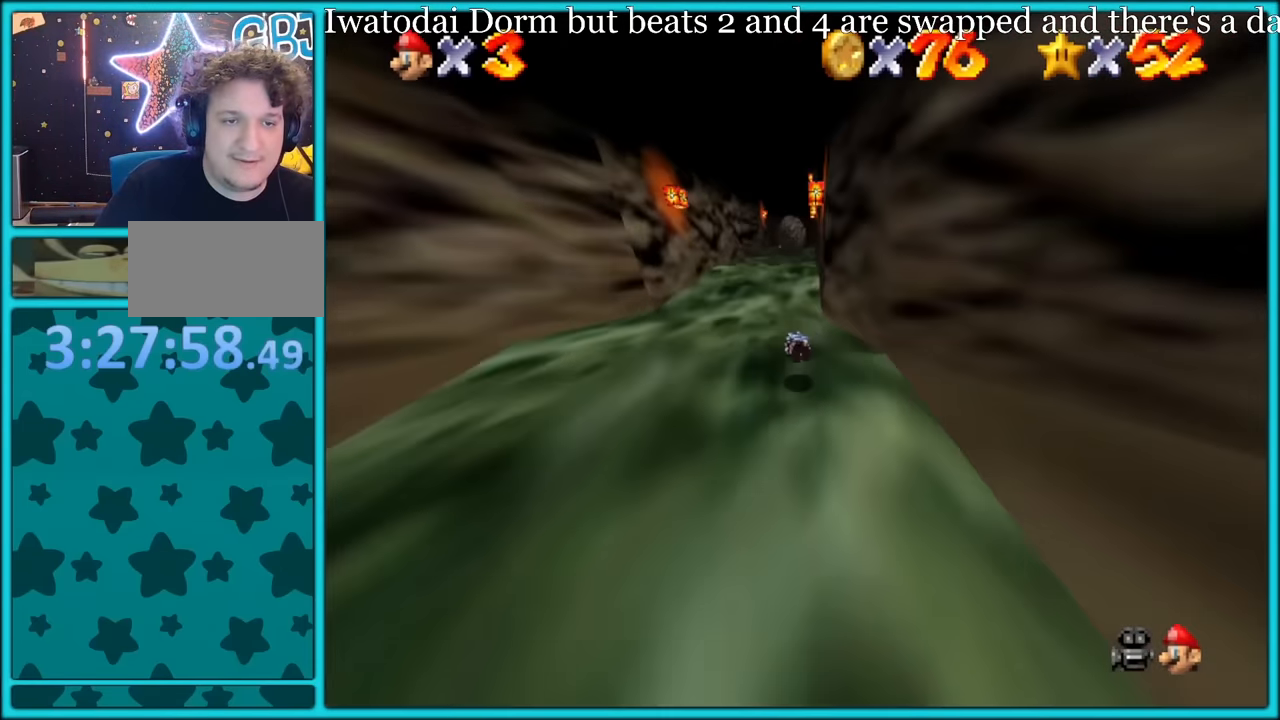
{"buttons": [], "left_stick": "up", "button_events": [[34, "B", "down"], [134, "B", "up"]]}
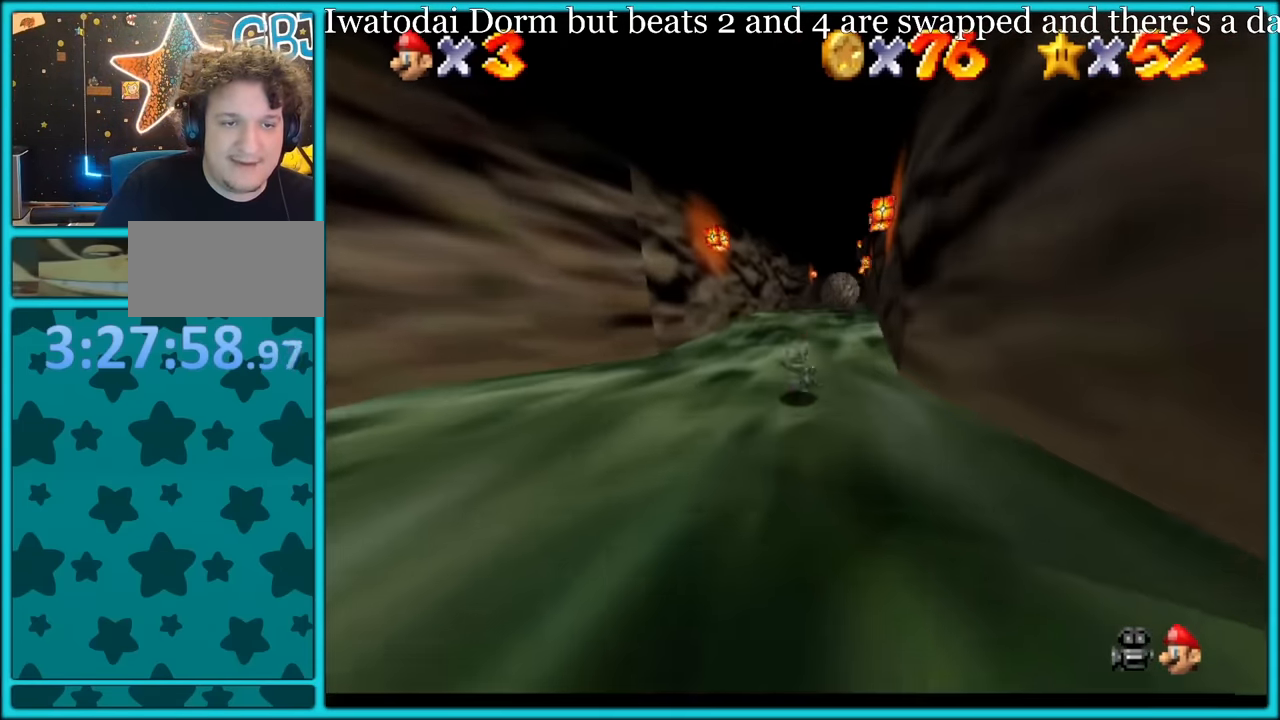
{"buttons": [], "left_stick": "up", "button_events": [[134, "B", "down"], [200, "B", "up"], [250, "C_DOWN", "down"], [267, "C_LEFT", "down"], [384, "C_LEFT", "up"], [400, "C_DOWN", "up"]]}
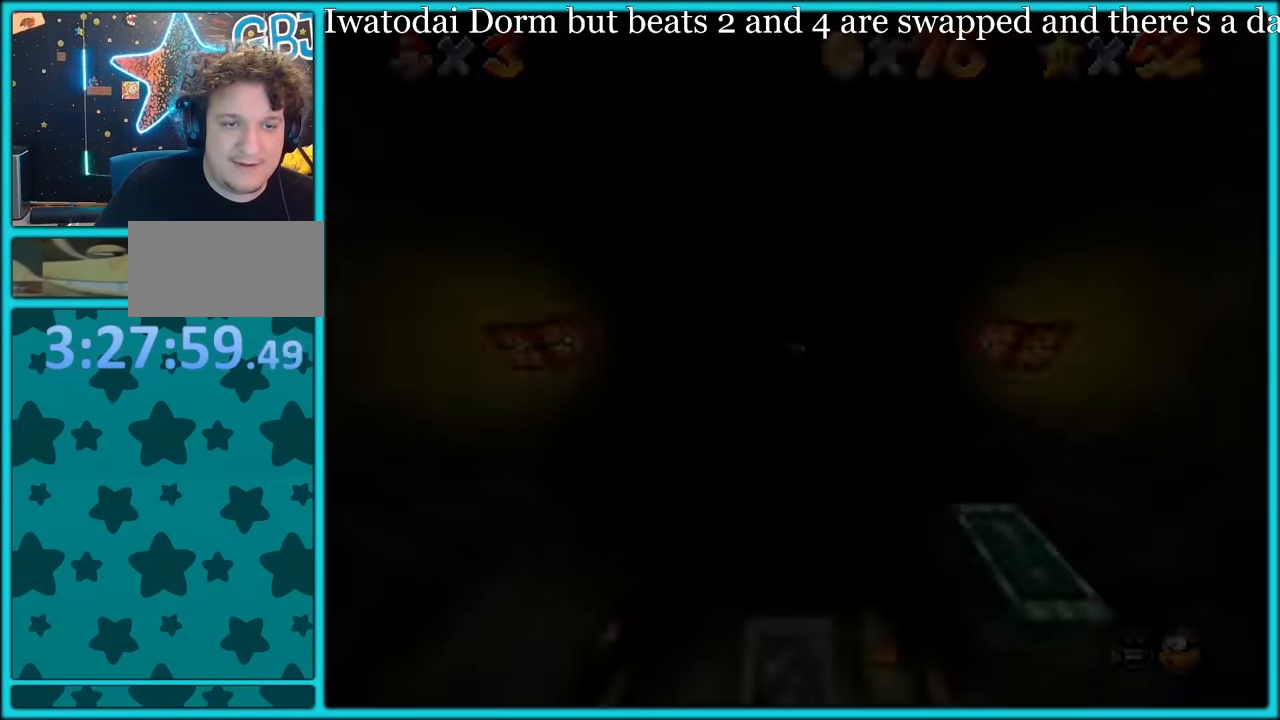
{"buttons": [], "left_stick": "center", "button_events": [[34, "A", "down"], [67, "B", "down"], [100, "A", "up"], [134, "B", "up"]]}
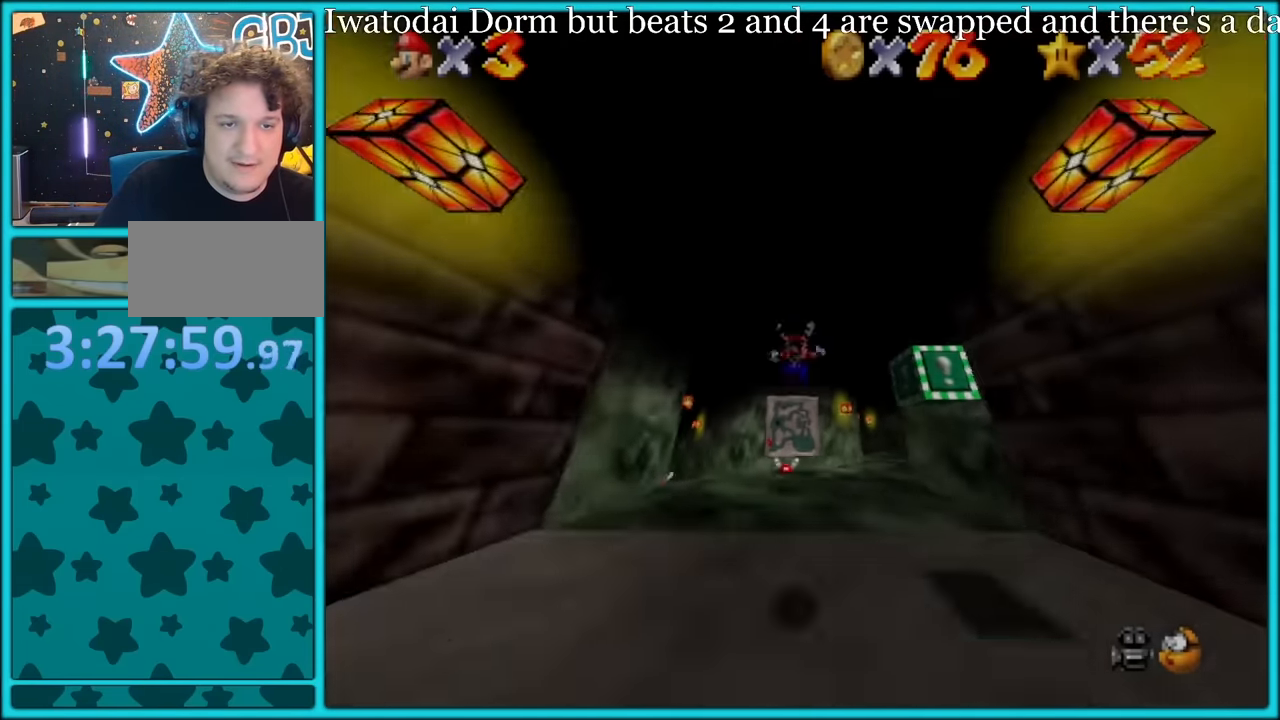
{"buttons": [], "left_stick": "up", "button_events": []}
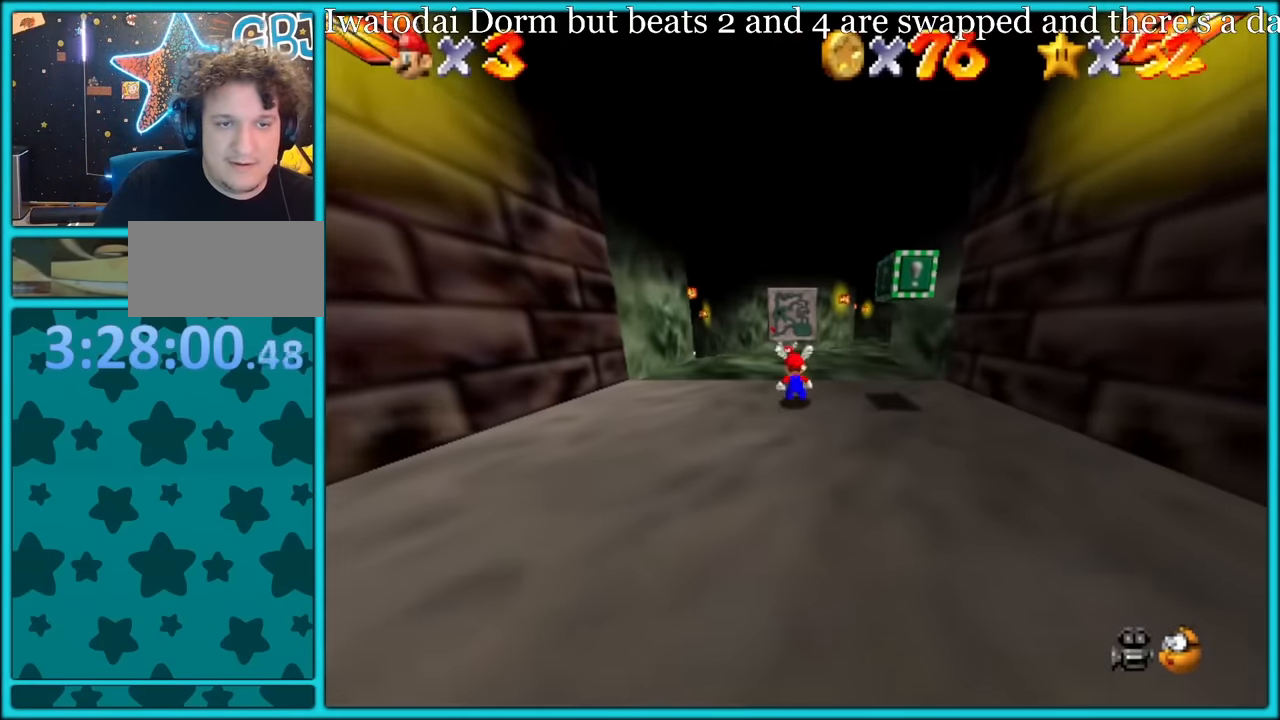
{"buttons": [], "left_stick": "up", "button_events": [[250, "B", "down"], [267, "B", "up"]]}
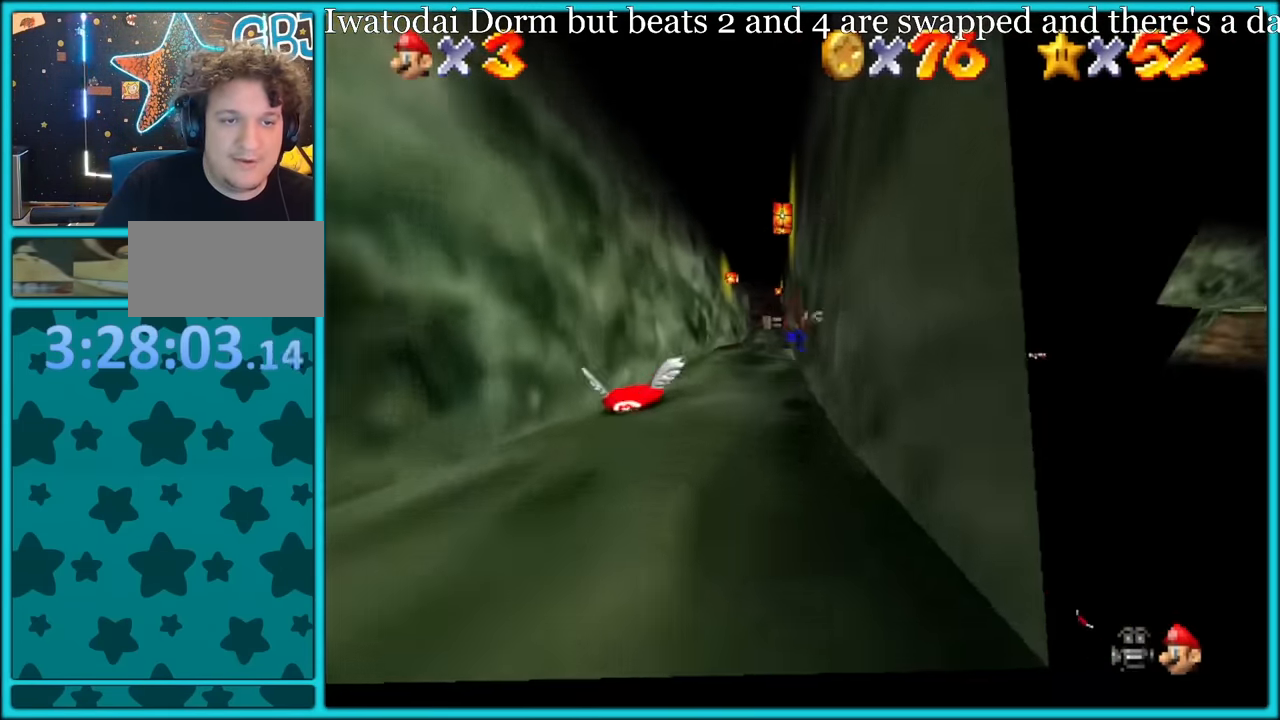
{"buttons": [], "left_stick": "up", "button_events": []}